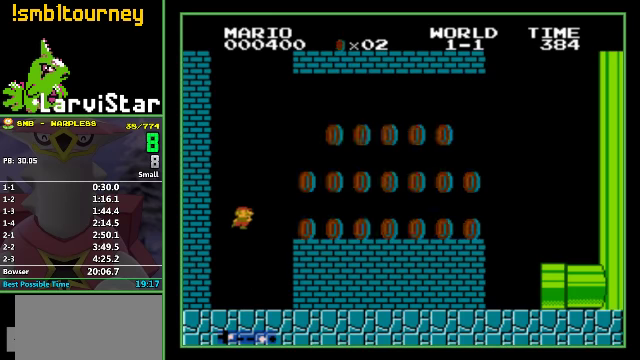
Gameplay with a controller (Nintendo layout); each line is a JSON object with the inputs held at the frame after it. "events" lists button and stick changes between this image and that frame as [ms after this image, input, new state], when the widget could be followed in between. Not read: L3 R3.
{"buttons": ["B", "DPAD_RIGHT"], "events": [[233, "A", "down"], [433, "A", "up"]]}
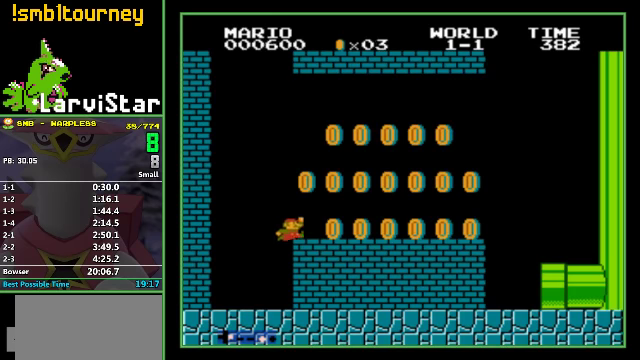
{"buttons": ["A", "B"], "events": [[466, "A", "down"], [466, "DPAD_RIGHT", "up"]]}
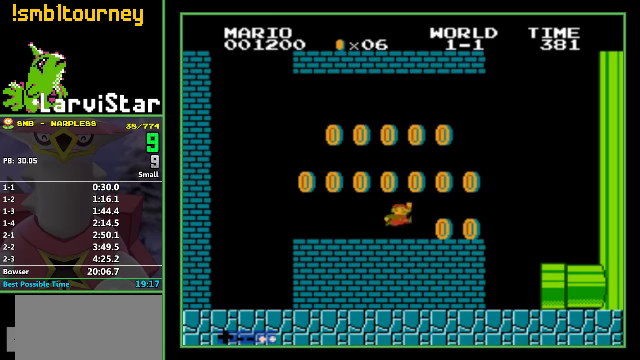
{"buttons": ["B"], "events": [[33, "A", "up"]]}
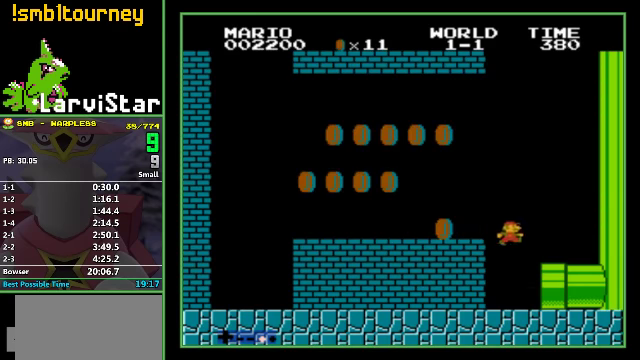
{"buttons": ["B", "DPAD_RIGHT"], "events": [[33, "DPAD_RIGHT", "down"]]}
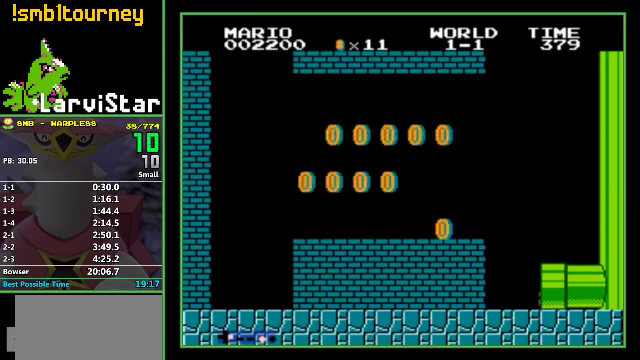
{"buttons": [], "events": [[133, "DPAD_RIGHT", "up"], [166, "B", "up"]]}
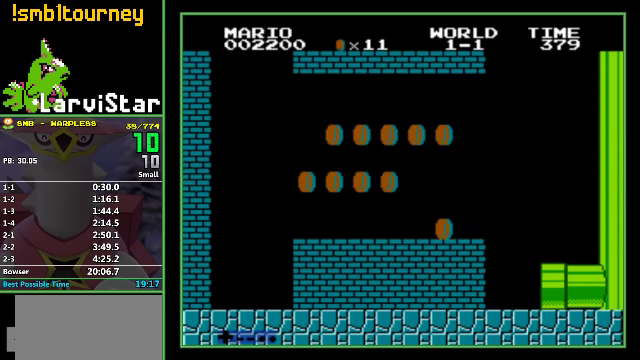
{"buttons": [], "events": []}
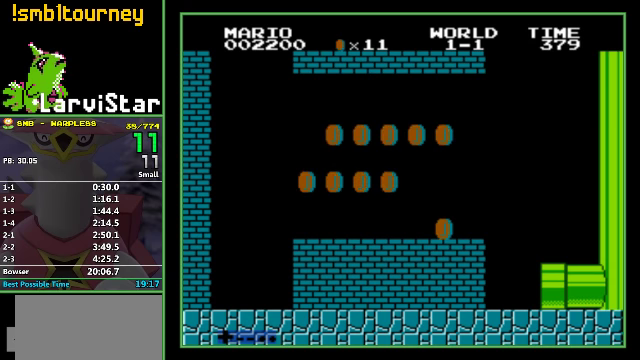
{"buttons": [], "events": []}
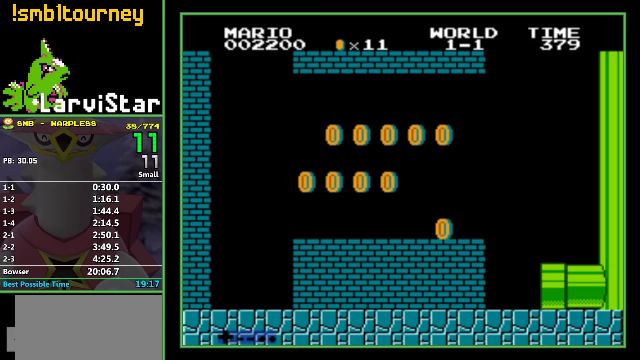
{"buttons": [], "events": []}
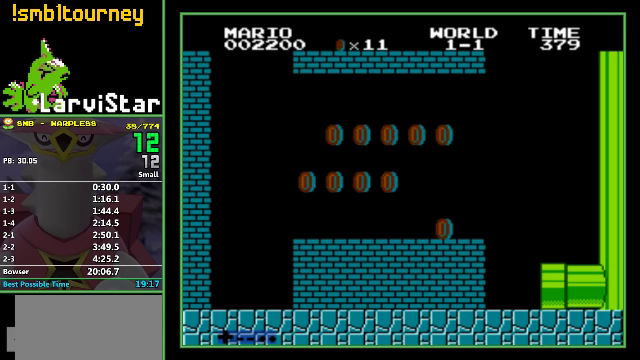
{"buttons": [], "events": []}
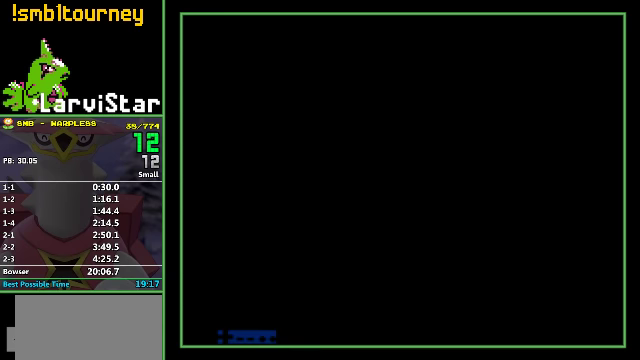
{"buttons": [], "events": []}
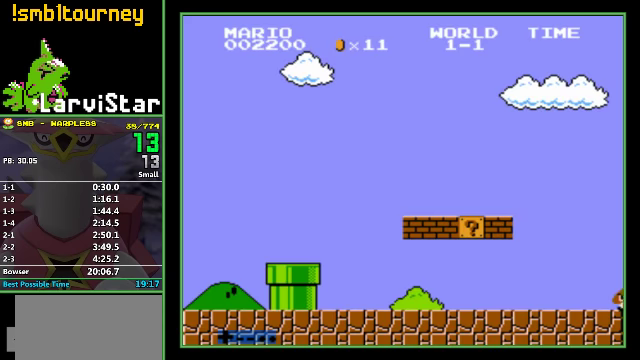
{"buttons": ["B", "DPAD_RIGHT"], "events": [[334, "B", "down"], [334, "DPAD_RIGHT", "down"]]}
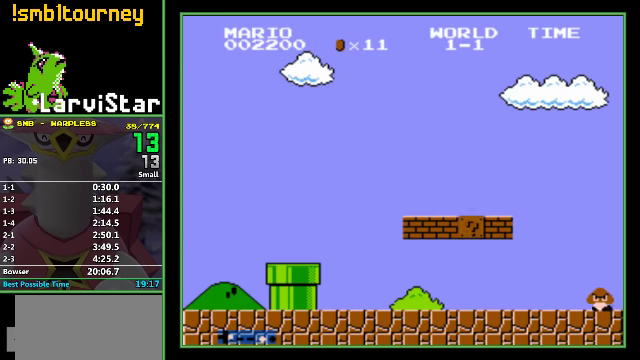
{"buttons": ["B", "DPAD_RIGHT"], "events": []}
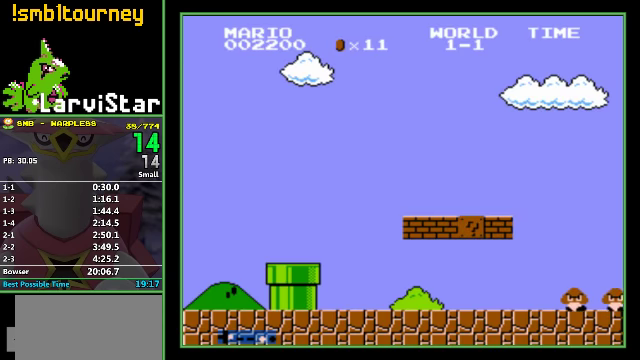
{"buttons": ["B", "DPAD_RIGHT"], "events": []}
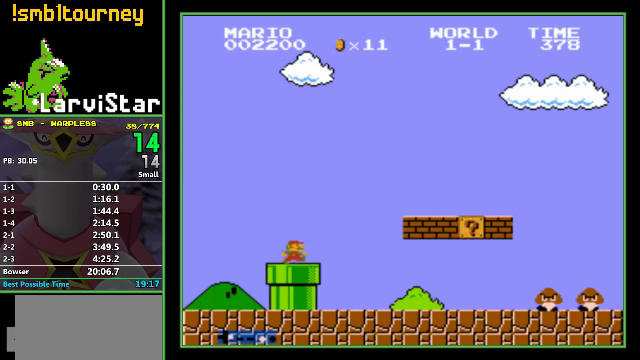
{"buttons": ["B", "DPAD_RIGHT"], "events": []}
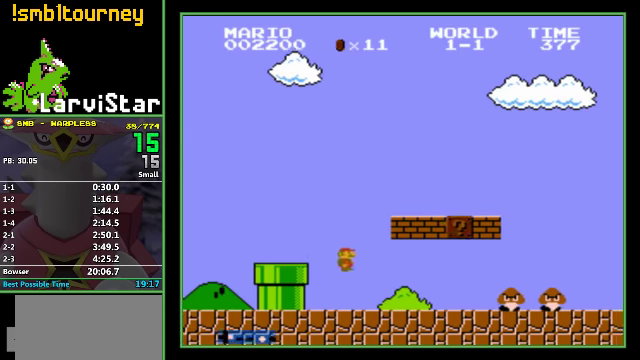
{"buttons": ["B", "DPAD_RIGHT"], "events": [[300, "A", "down"], [500, "A", "up"]]}
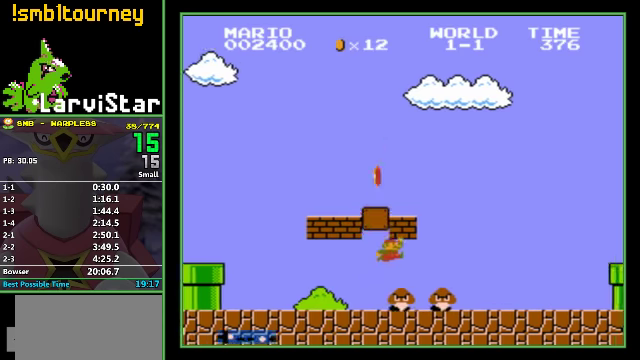
{"buttons": ["B", "DPAD_RIGHT"], "events": []}
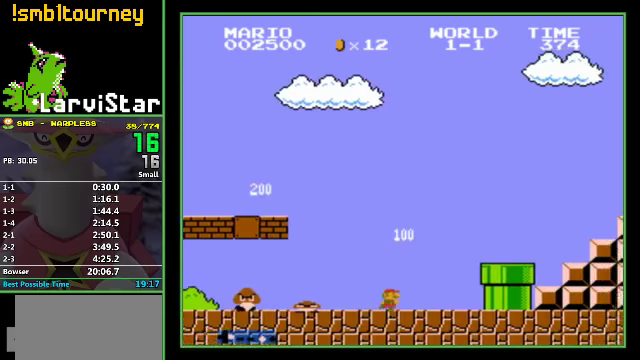
{"buttons": ["A", "B", "DPAD_RIGHT"], "events": [[100, "A", "down"], [167, "A", "up"], [467, "A", "down"]]}
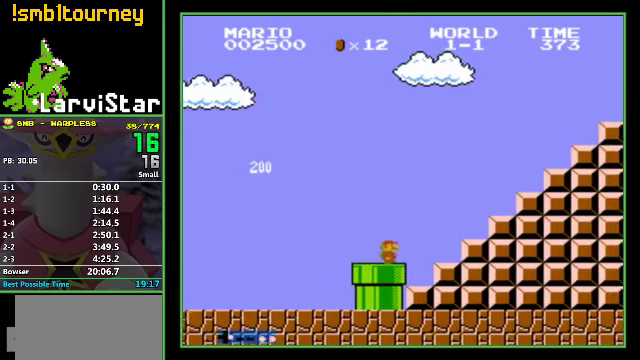
{"buttons": ["A", "B", "DPAD_RIGHT"], "events": [[233, "A", "up"], [500, "A", "down"]]}
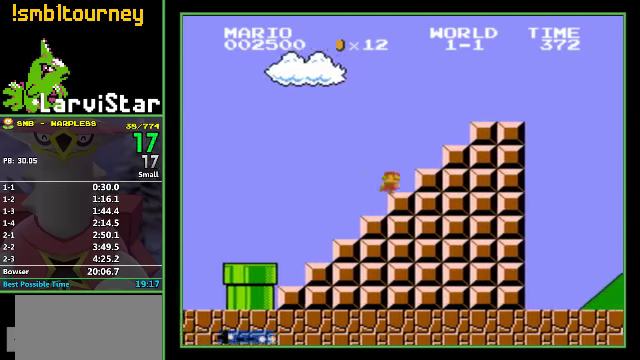
{"buttons": ["B", "DPAD_RIGHT"], "events": [[233, "A", "up"]]}
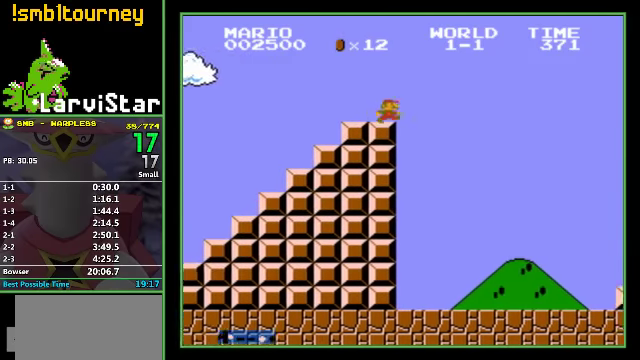
{"buttons": ["A", "B", "DPAD_RIGHT"], "events": [[33, "A", "down"]]}
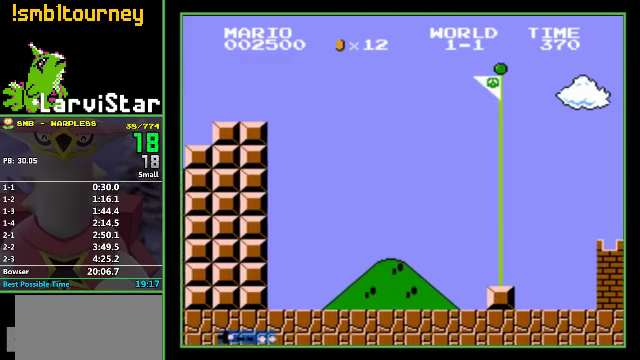
{"buttons": [], "events": [[467, "B", "up"], [467, "DPAD_RIGHT", "up"], [500, "A", "up"]]}
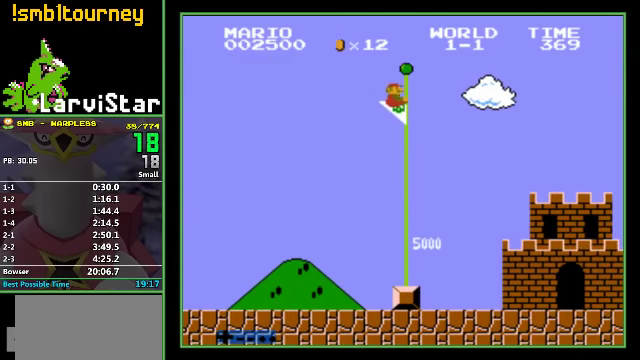
{"buttons": [], "events": []}